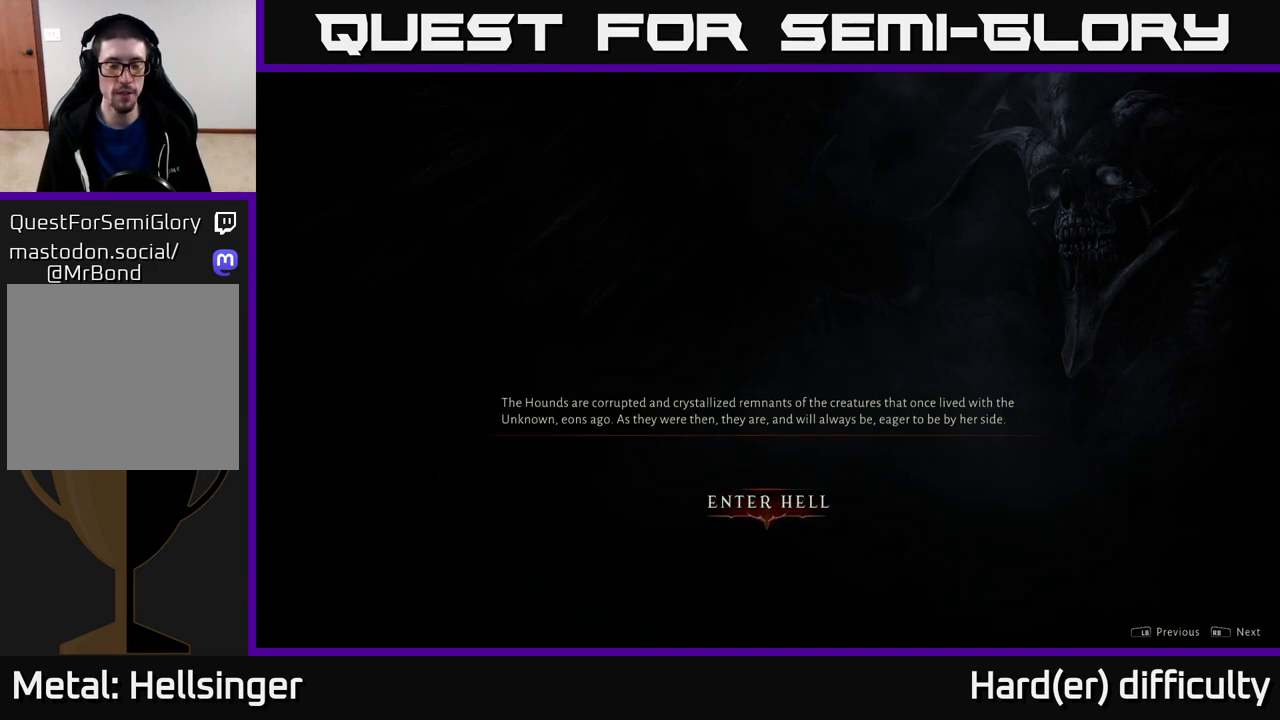
Gameplay with a controller (Xbox layout); each line is a JSON object with the inputs held at the frame after it. "events" lists button and stick changes between this image and that frame as [ms after this image, input, new state], when the widget could be followed in between.
{"buttons": [], "left_stick": "center", "right_stick": "center", "events": [[333, "A", "down"], [417, "A", "up"]]}
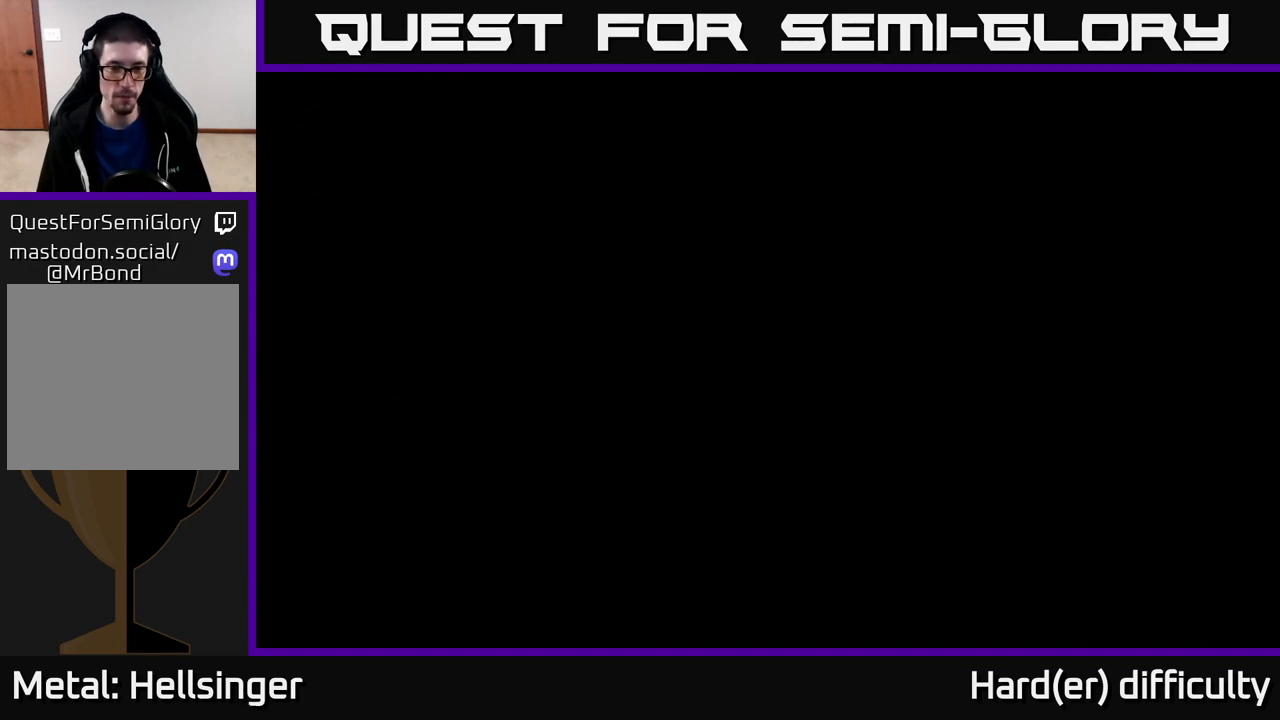
{"buttons": [], "left_stick": "center", "right_stick": "center", "events": []}
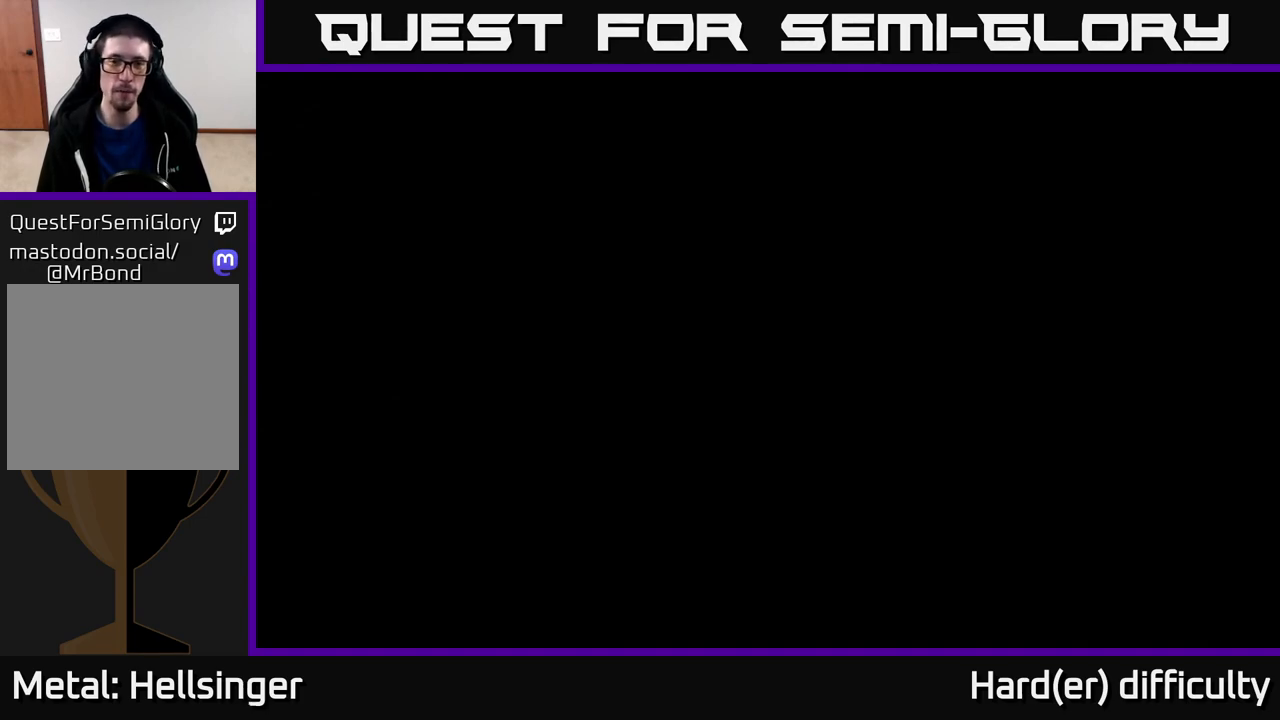
{"buttons": [], "left_stick": "center", "right_stick": "center", "events": []}
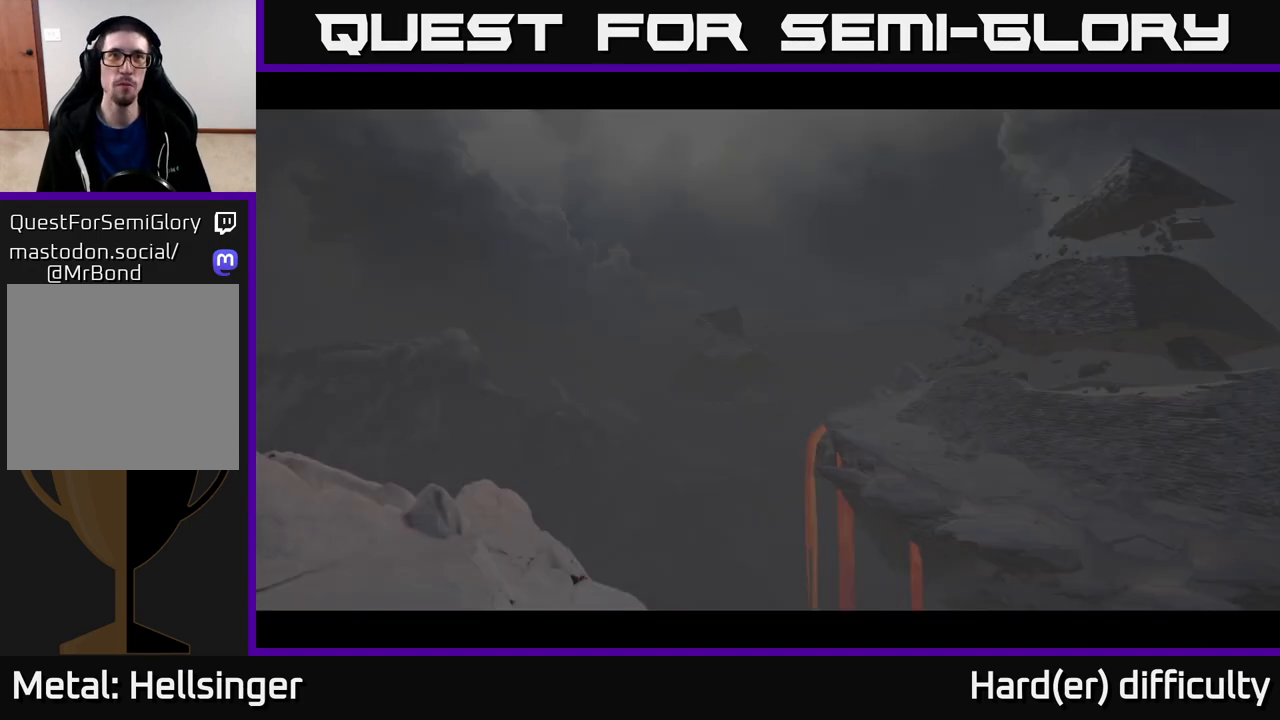
{"buttons": [], "left_stick": "center", "right_stick": "center", "events": []}
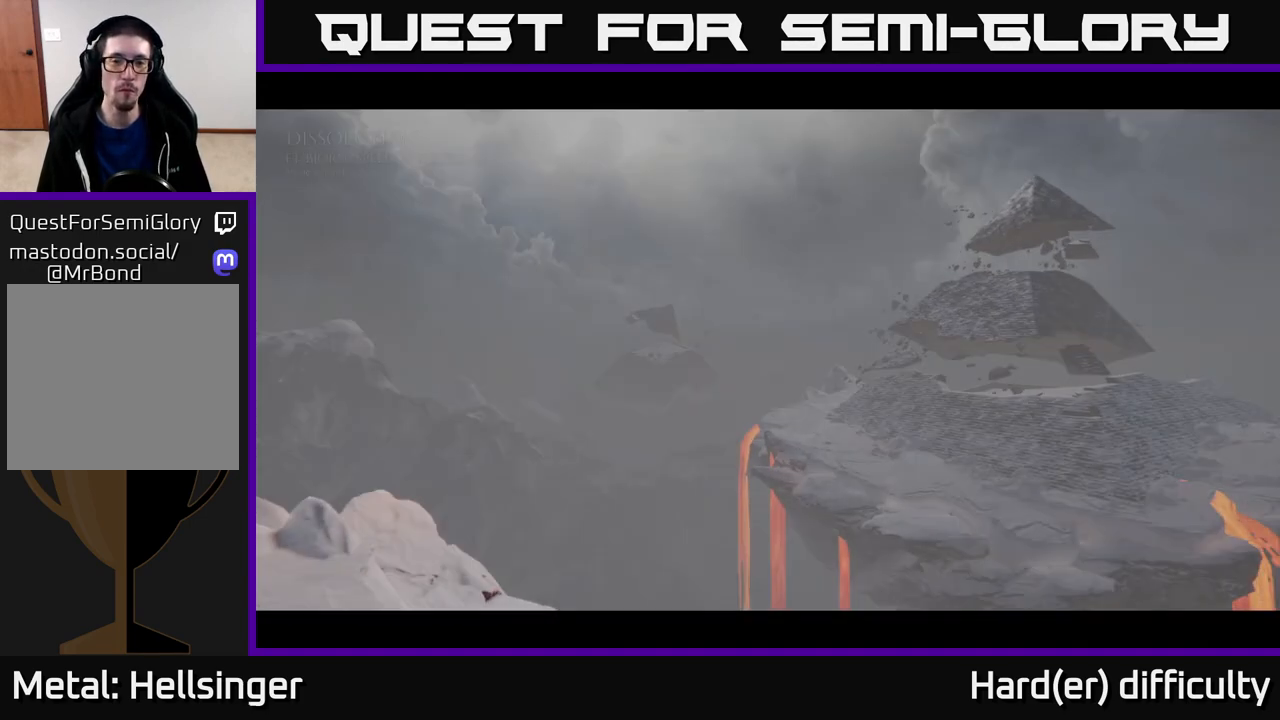
{"buttons": ["B"], "left_stick": "center", "right_stick": "center", "events": [[317, "B", "down"], [400, "B", "up"], [467, "B", "down"]]}
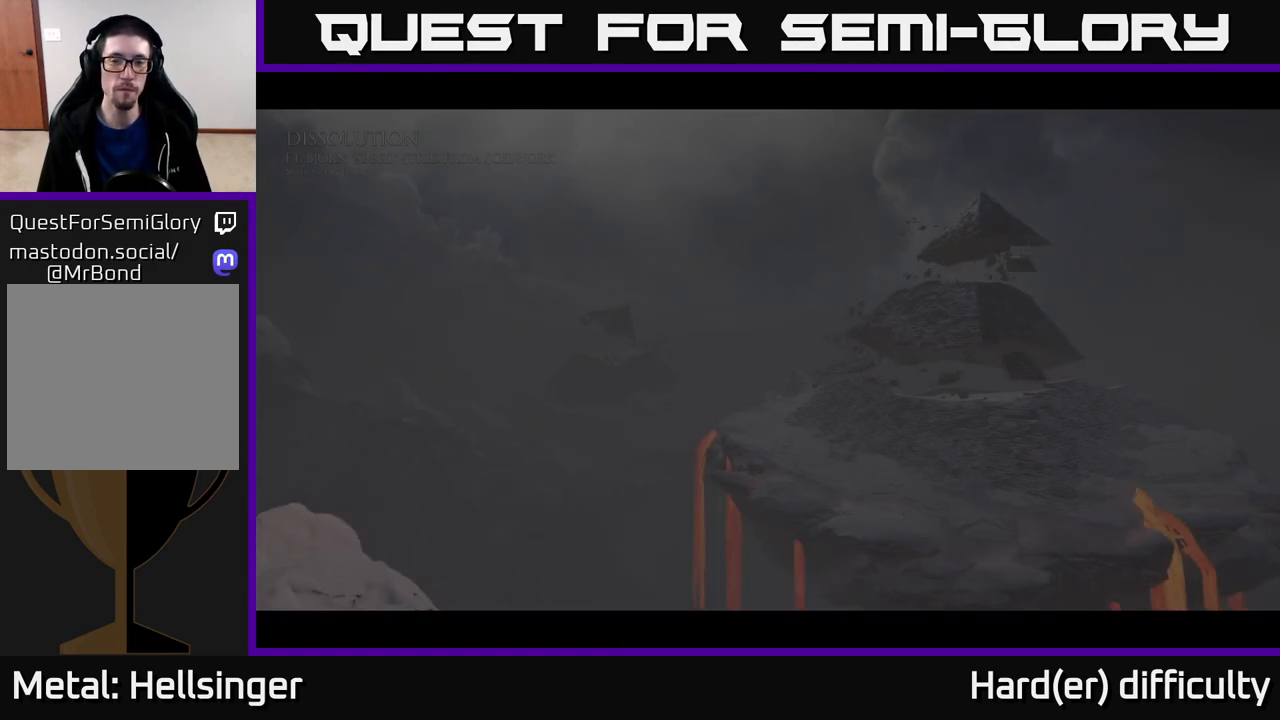
{"buttons": [], "left_stick": "up", "right_stick": "center", "events": [[33, "B", "up"], [117, "left_stick", "up"]]}
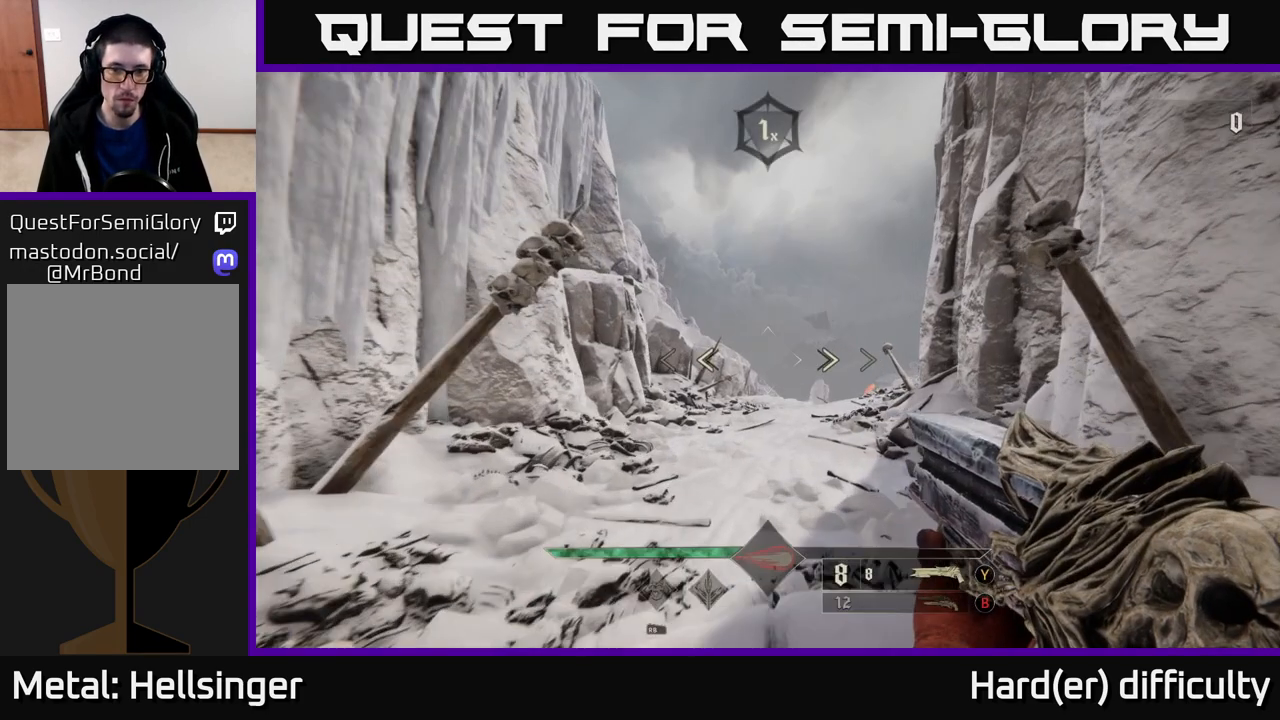
{"buttons": [], "left_stick": "up", "right_stick": "center", "events": [[100, "right_stick", "down"], [200, "right_stick", "center"]]}
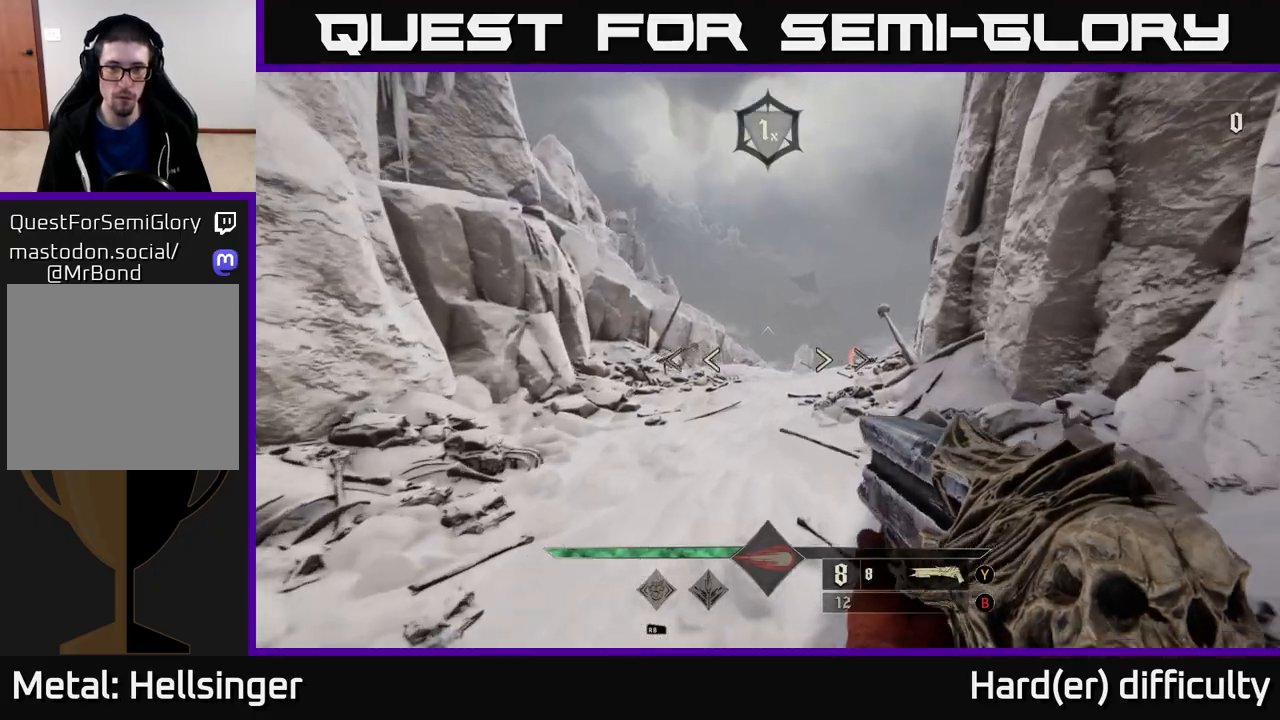
{"buttons": ["X"], "left_stick": "up", "right_stick": "center", "events": [[167, "B", "down"], [233, "B", "up"], [450, "X", "down"]]}
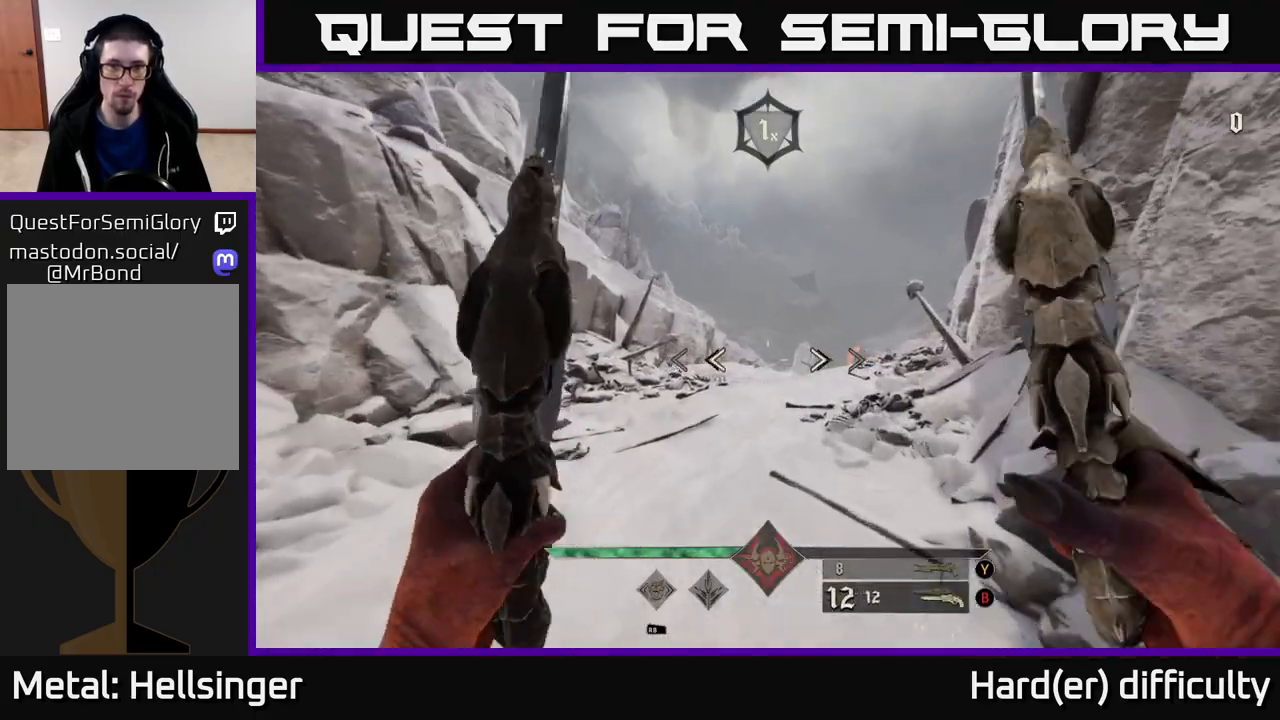
{"buttons": [], "left_stick": "up", "right_stick": "center", "events": [[67, "X", "up"]]}
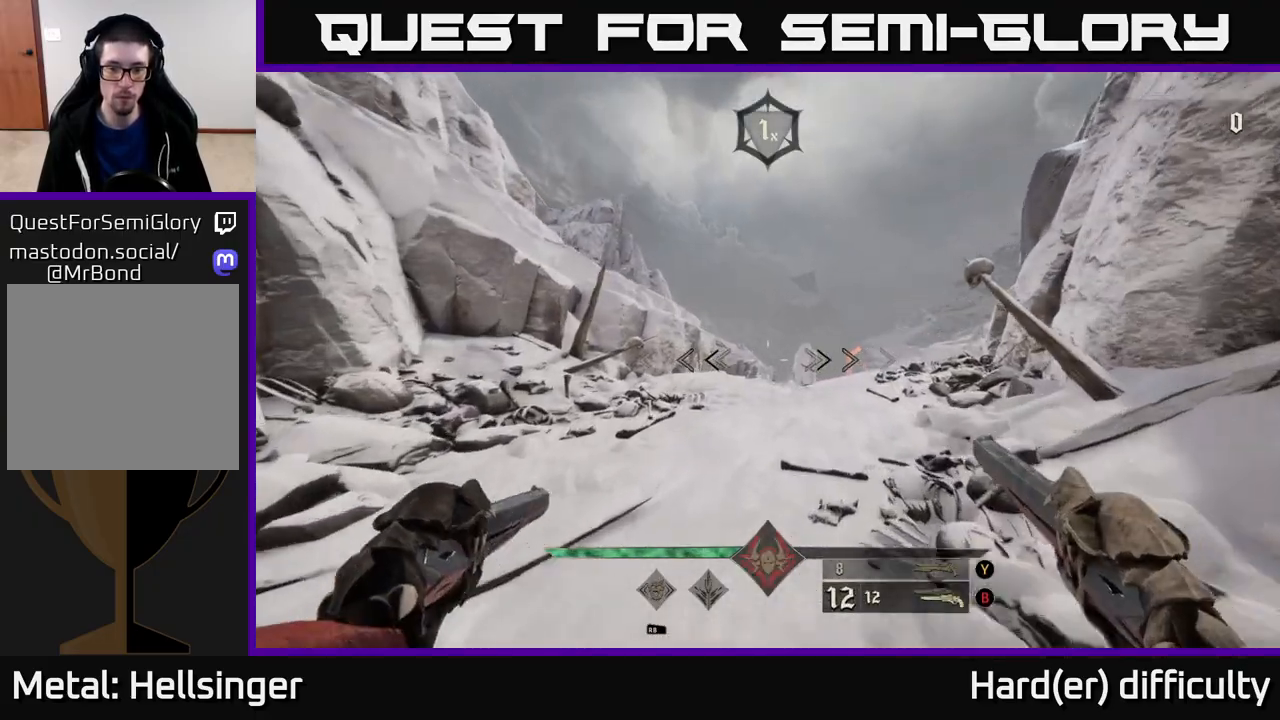
{"buttons": [], "left_stick": "up", "right_stick": "down-right", "events": [[400, "right_stick", "down-right"]]}
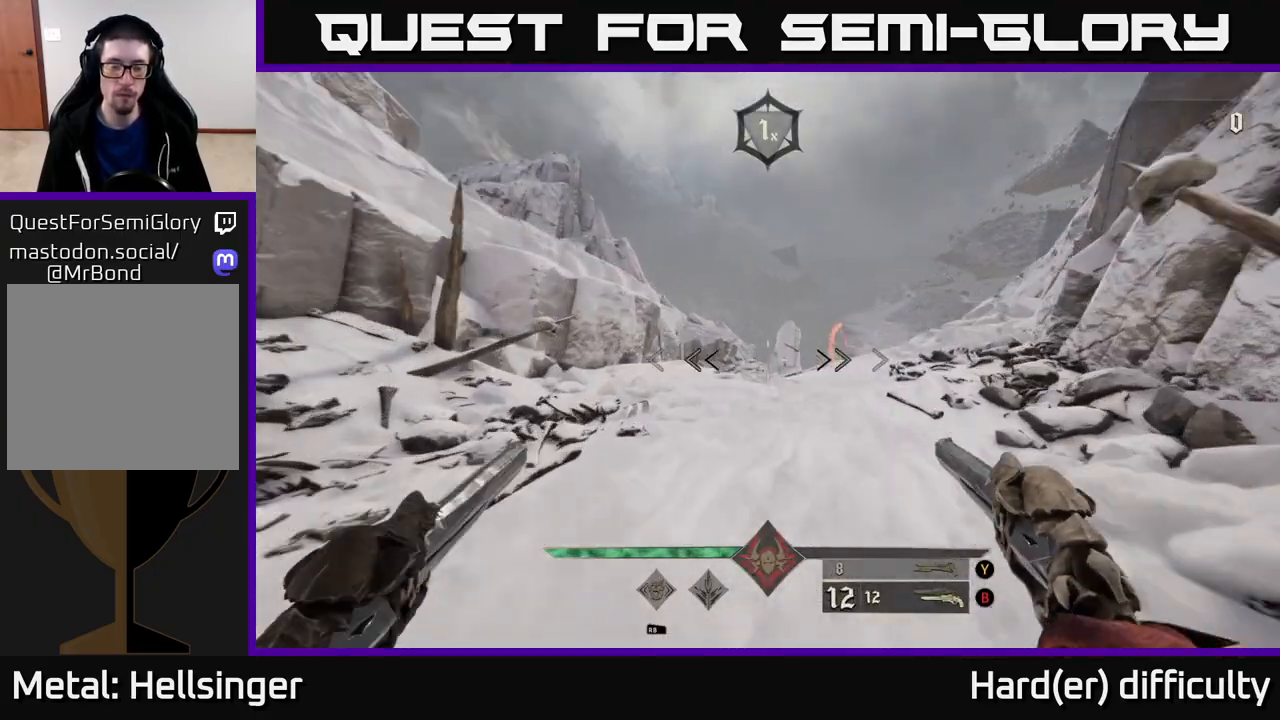
{"buttons": [], "left_stick": "up", "right_stick": "center", "events": [[17, "right_stick", "center"], [200, "right_stick", "down-right"], [267, "L2", "down"], [333, "right_stick", "center"], [383, "L2", "up"]]}
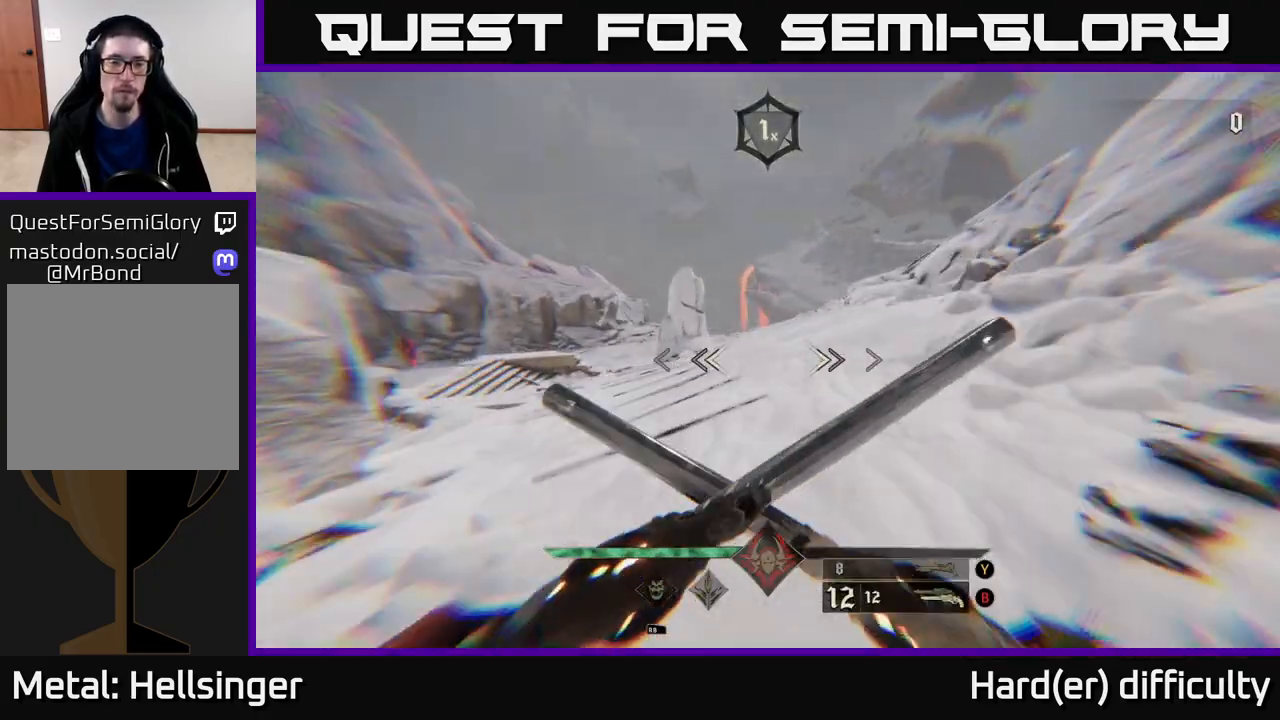
{"buttons": [], "left_stick": "up", "right_stick": "left", "events": [[117, "right_stick", "down"], [183, "L2", "down"], [200, "right_stick", "center"], [283, "L2", "up"], [383, "right_stick", "left"]]}
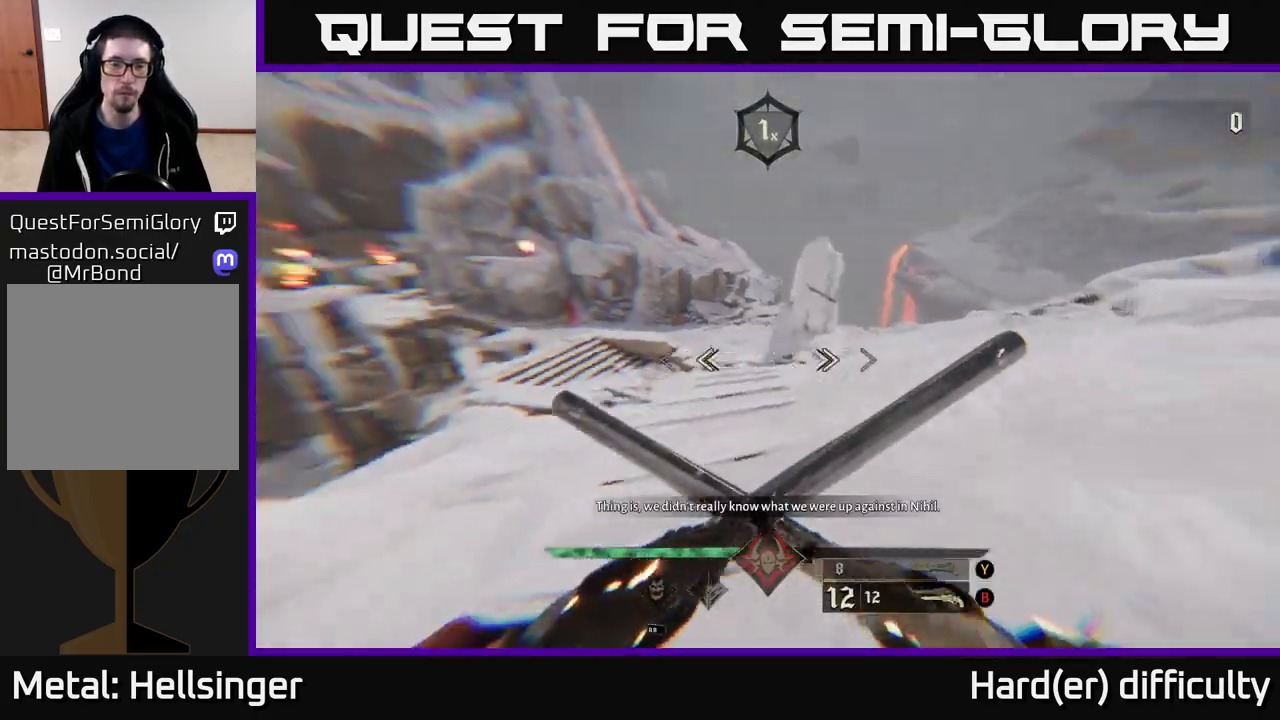
{"buttons": [], "left_stick": "up-right", "right_stick": "center", "events": [[100, "L2", "down"], [150, "right_stick", "center"], [217, "L2", "up"], [300, "right_stick", "left"], [417, "left_stick", "up-right"], [433, "right_stick", "center"]]}
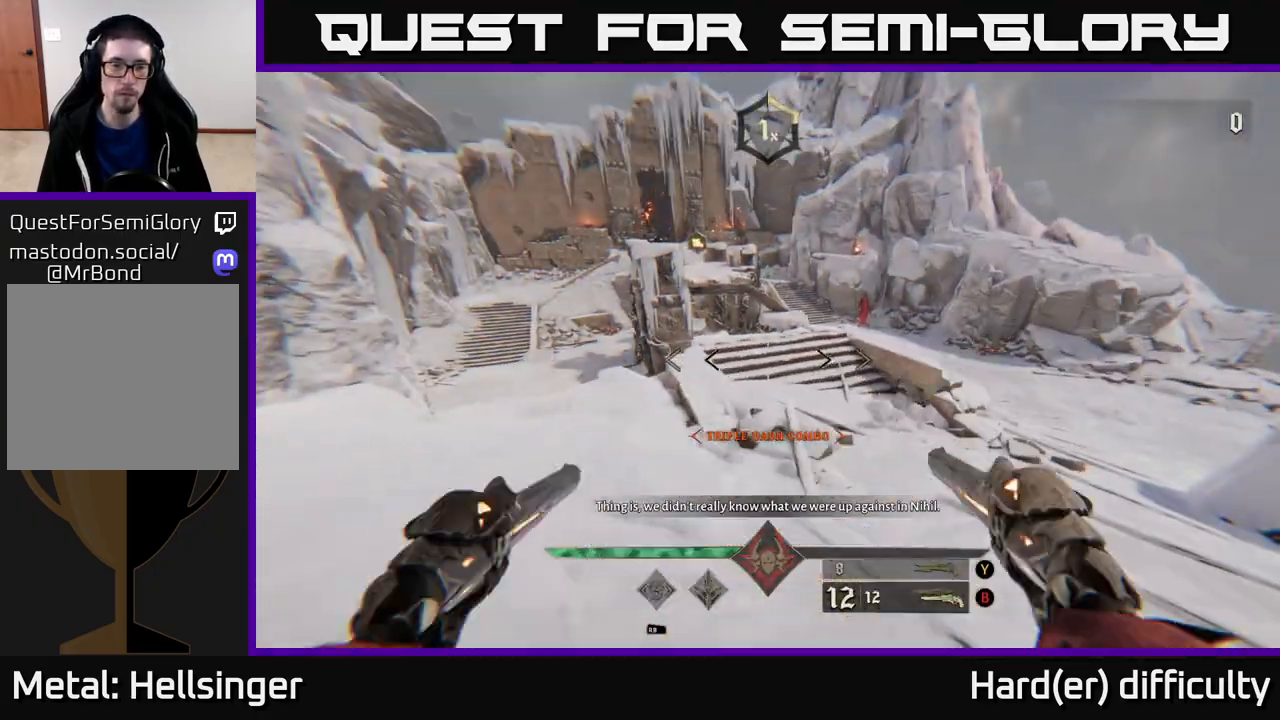
{"buttons": ["L2"], "left_stick": "up", "right_stick": "up", "events": [[17, "L2", "down"], [150, "L2", "up"], [167, "left_stick", "up"], [167, "right_stick", "up-left"], [267, "right_stick", "center"], [383, "right_stick", "up"], [483, "L2", "down"]]}
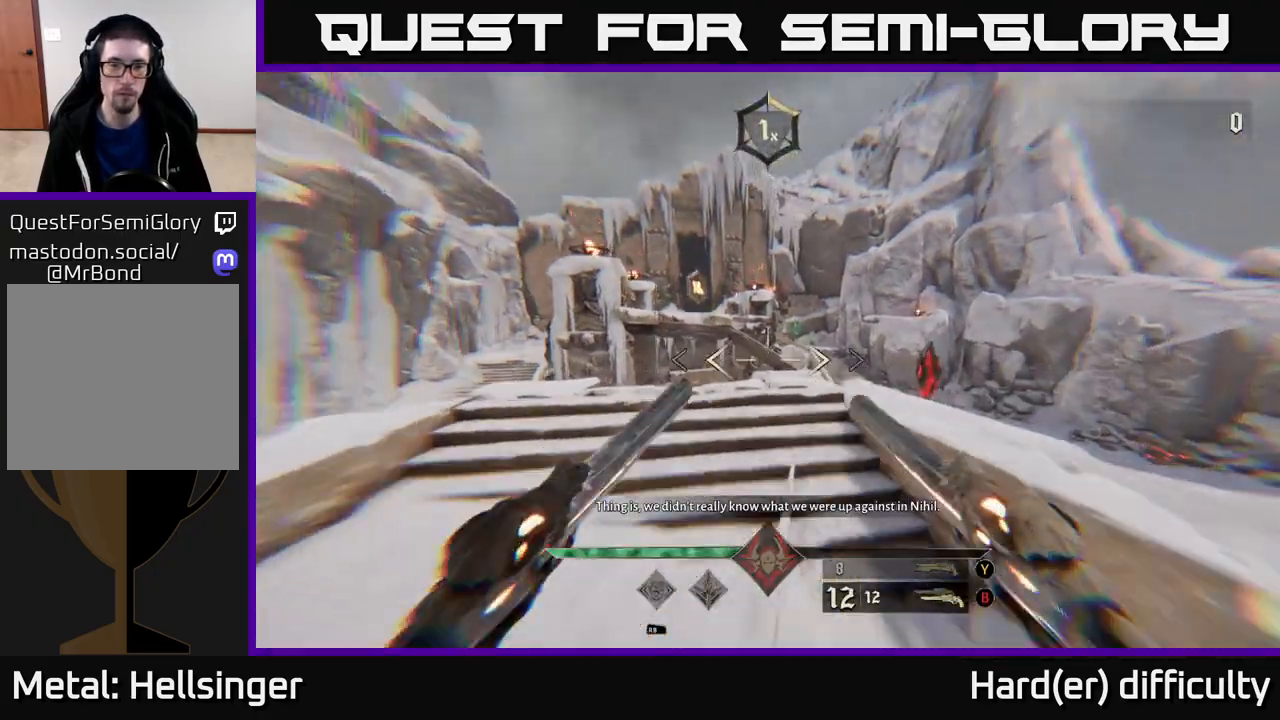
{"buttons": [], "left_stick": "up-right", "right_stick": "center", "events": [[33, "right_stick", "center"], [67, "L2", "up"], [300, "left_stick", "up-right"], [350, "A", "down"], [467, "A", "up"]]}
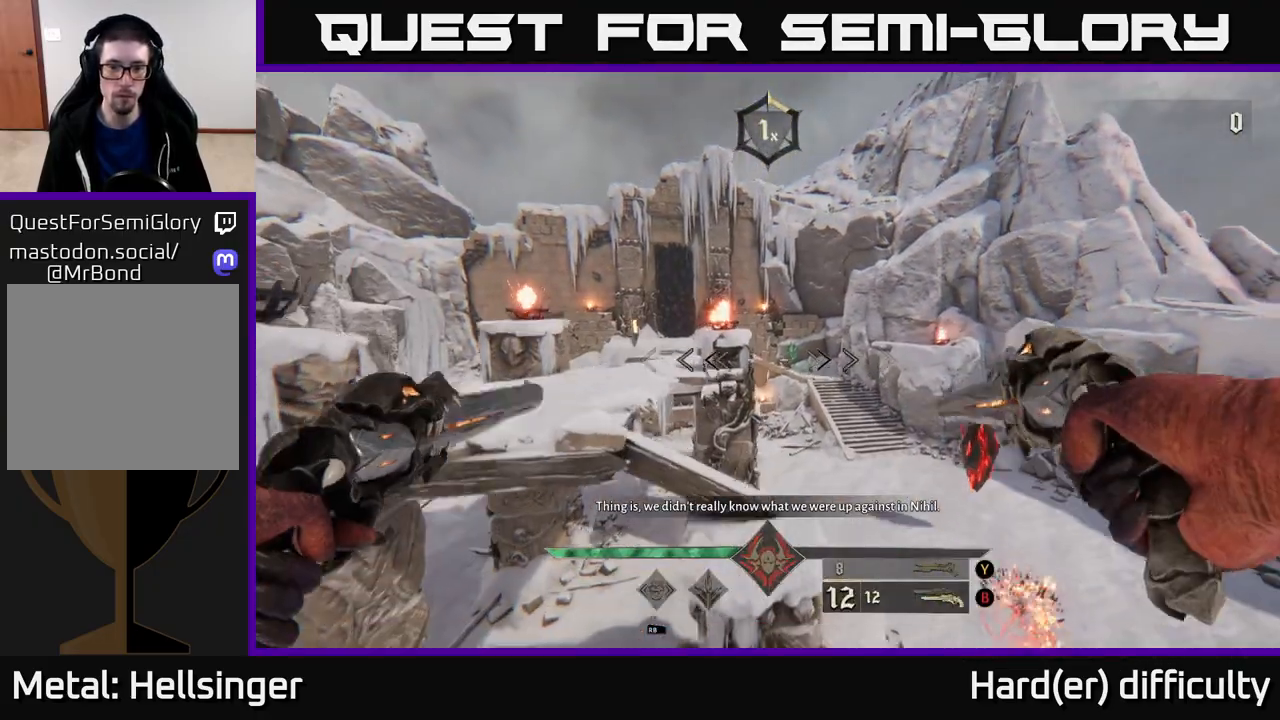
{"buttons": [], "left_stick": "up-right", "right_stick": "right", "events": [[33, "left_stick", "up"], [133, "right_stick", "down"], [333, "right_stick", "center"], [350, "L2", "down"], [367, "left_stick", "up-right"], [433, "right_stick", "right"], [450, "L2", "up"]]}
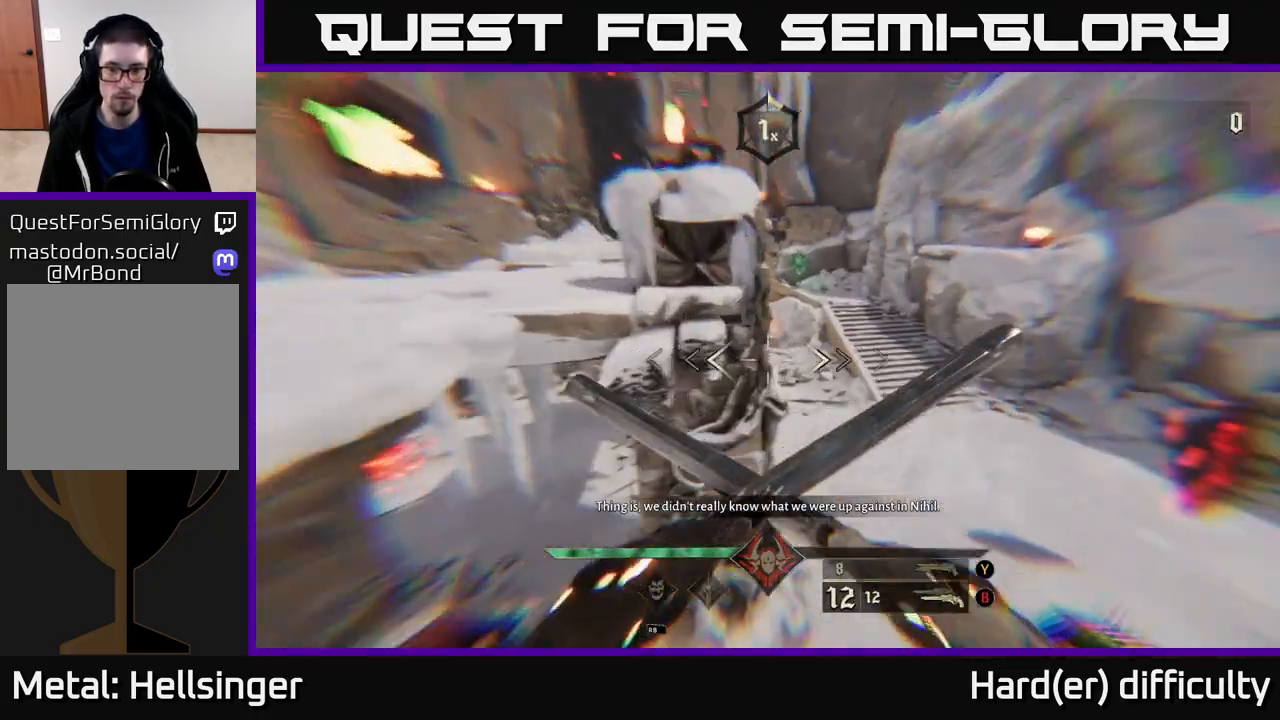
{"buttons": [], "left_stick": "up-left", "right_stick": "right", "events": [[33, "left_stick", "right"], [317, "left_stick", "up-left"]]}
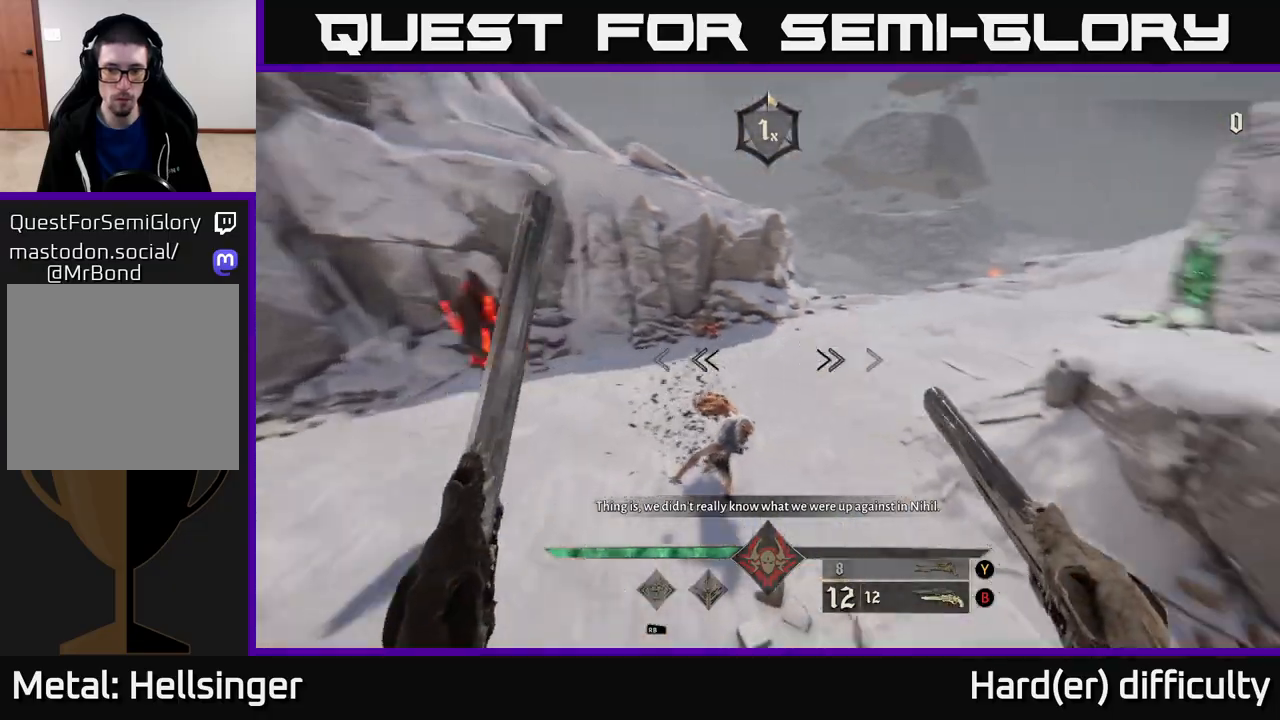
{"buttons": [], "left_stick": "left", "right_stick": "up", "events": [[33, "left_stick", "left"], [83, "right_stick", "down"], [167, "R2", "down"], [267, "R2", "up"], [283, "right_stick", "center"], [333, "right_stick", "up-right"], [467, "right_stick", "up"]]}
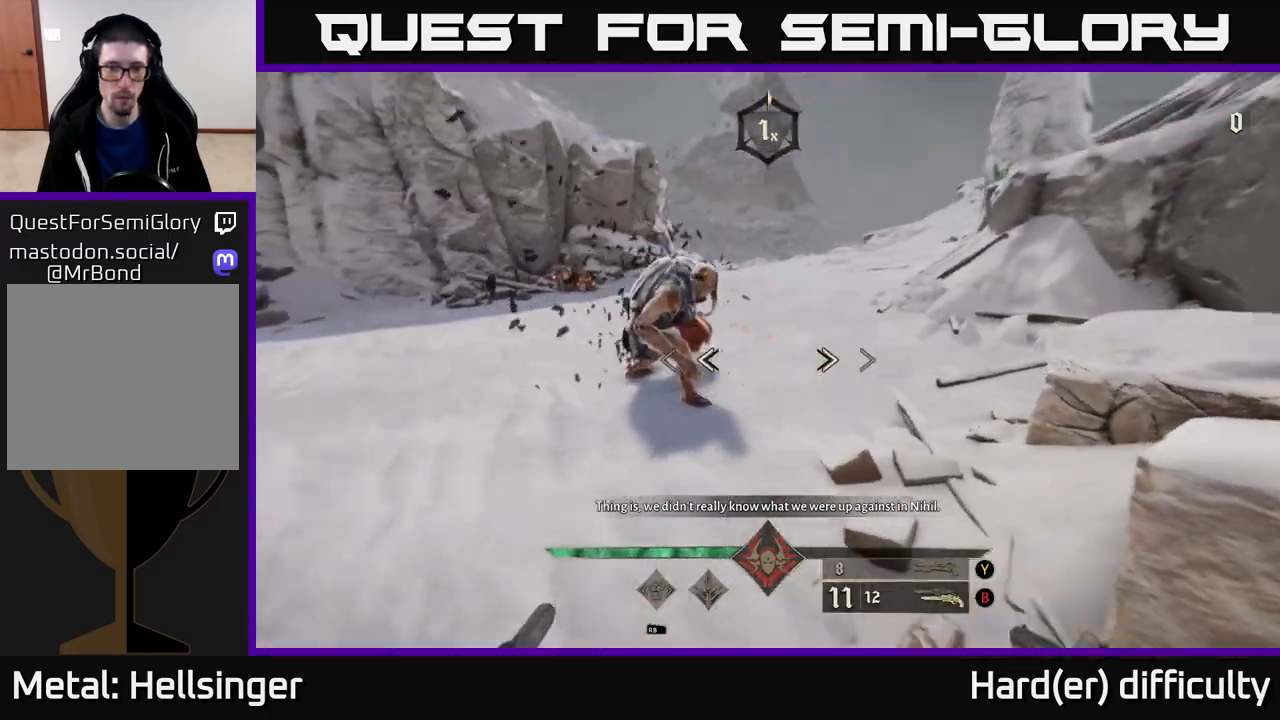
{"buttons": [], "left_stick": "down-left", "right_stick": "up", "events": [[150, "R2", "down"], [200, "left_stick", "down-left"], [217, "R2", "up"], [233, "right_stick", "right"], [383, "right_stick", "center"], [500, "right_stick", "up"]]}
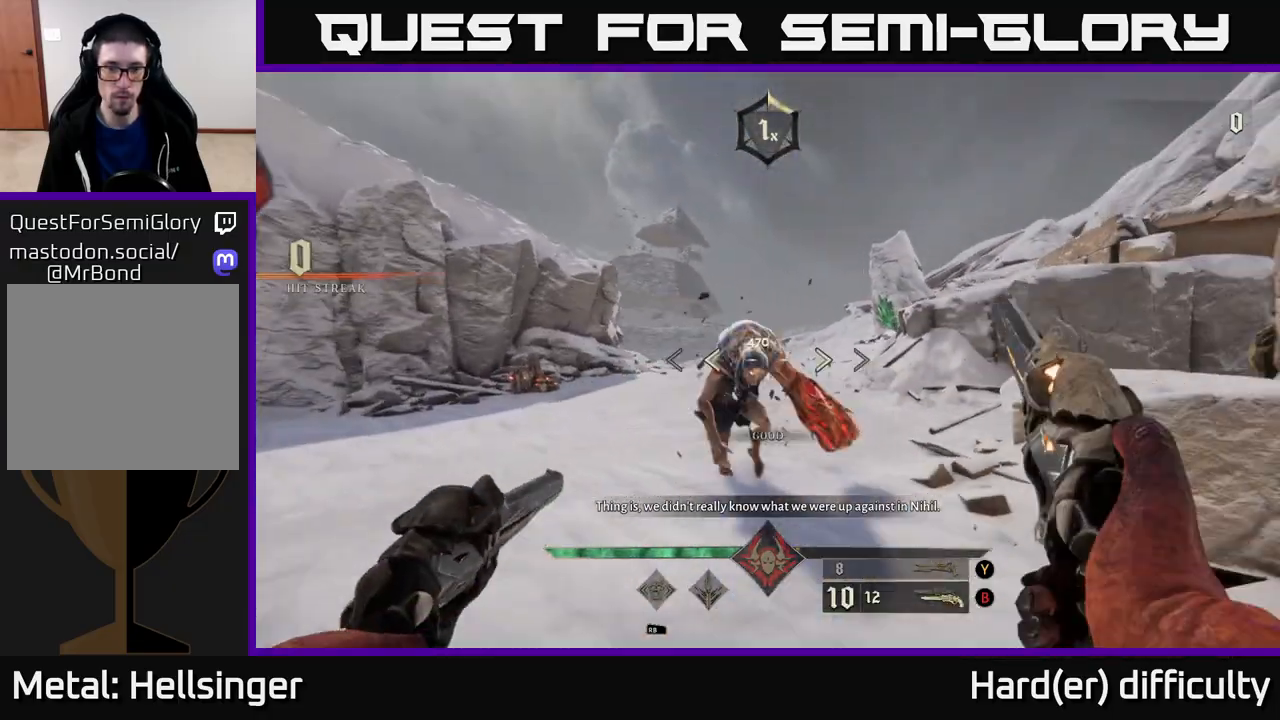
{"buttons": ["R2"], "left_stick": "down-left", "right_stick": "center", "events": [[83, "R2", "down"], [117, "right_stick", "center"], [150, "R2", "up"], [233, "right_stick", "right"], [350, "right_stick", "down-right"], [450, "R2", "down"], [450, "right_stick", "center"]]}
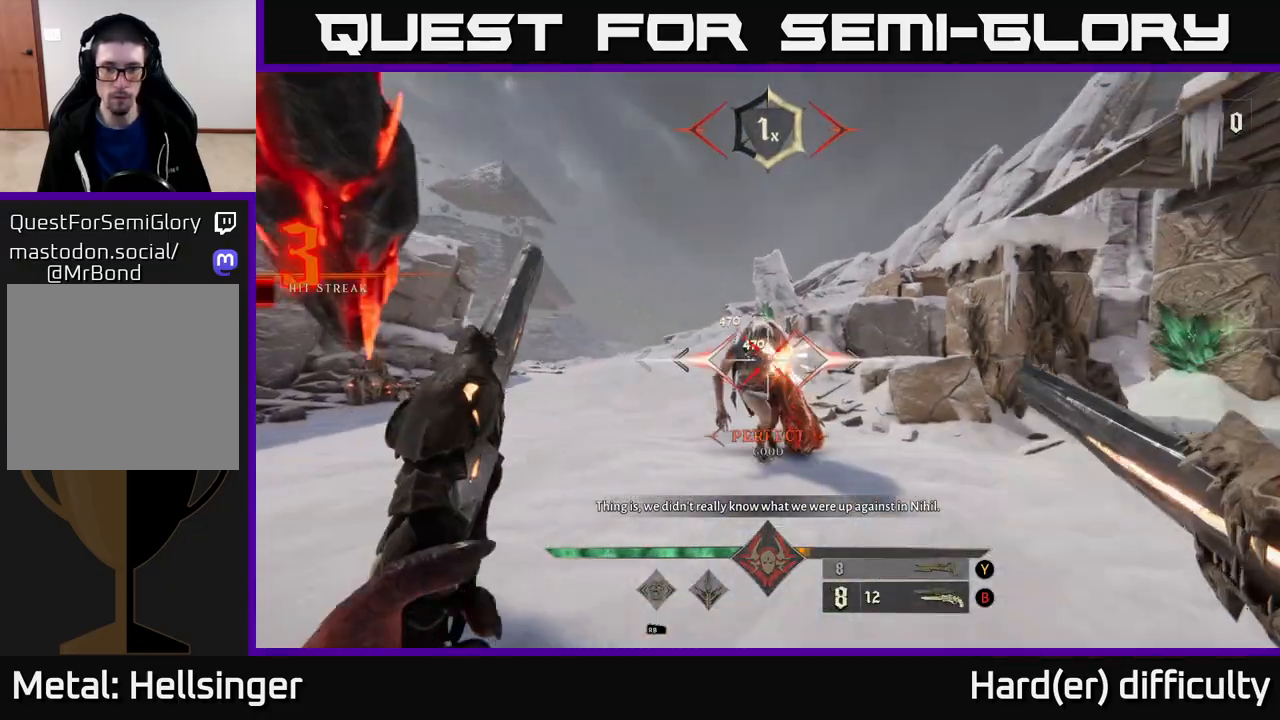
{"buttons": [], "left_stick": "down", "right_stick": "center", "events": [[50, "R2", "up"], [267, "right_stick", "right"], [350, "R2", "down"], [350, "left_stick", "down"], [400, "R2", "up"], [433, "right_stick", "center"]]}
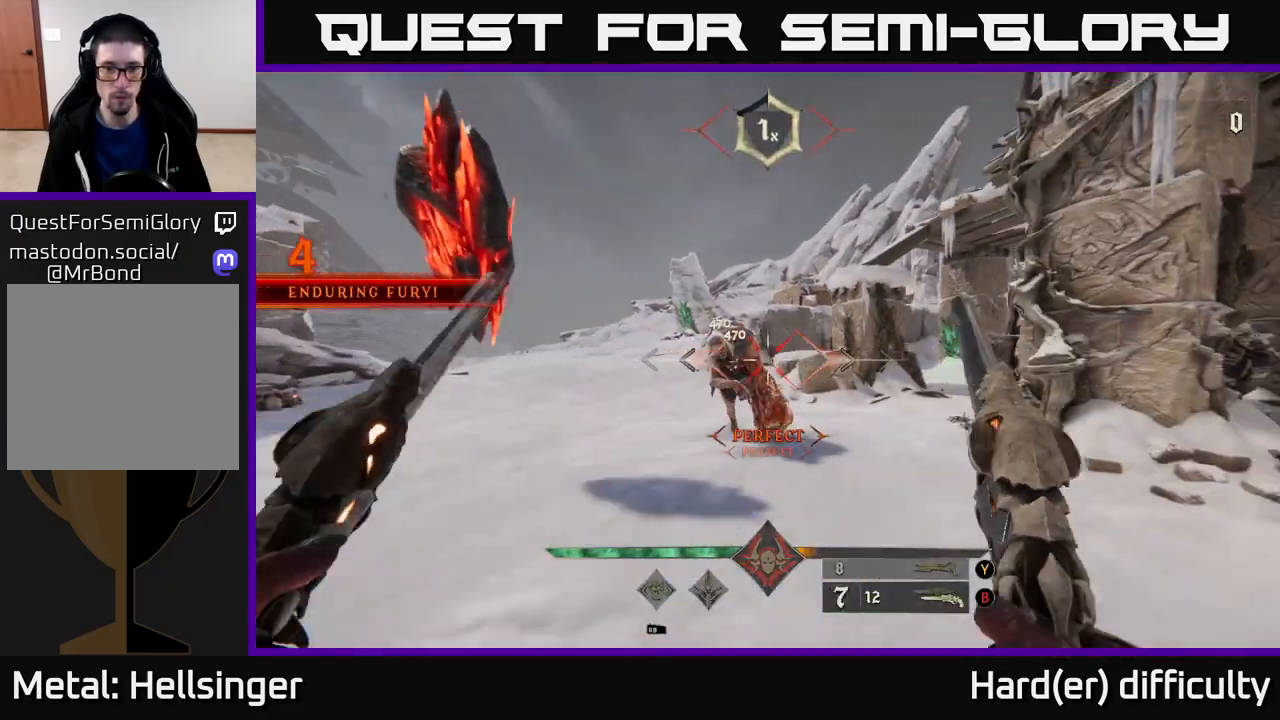
{"buttons": [], "left_stick": "down", "right_stick": "center", "events": [[83, "right_stick", "up-left"], [100, "left_stick", "down-left"], [300, "left_stick", "down"], [333, "R2", "down"], [367, "right_stick", "center"], [383, "R2", "up"]]}
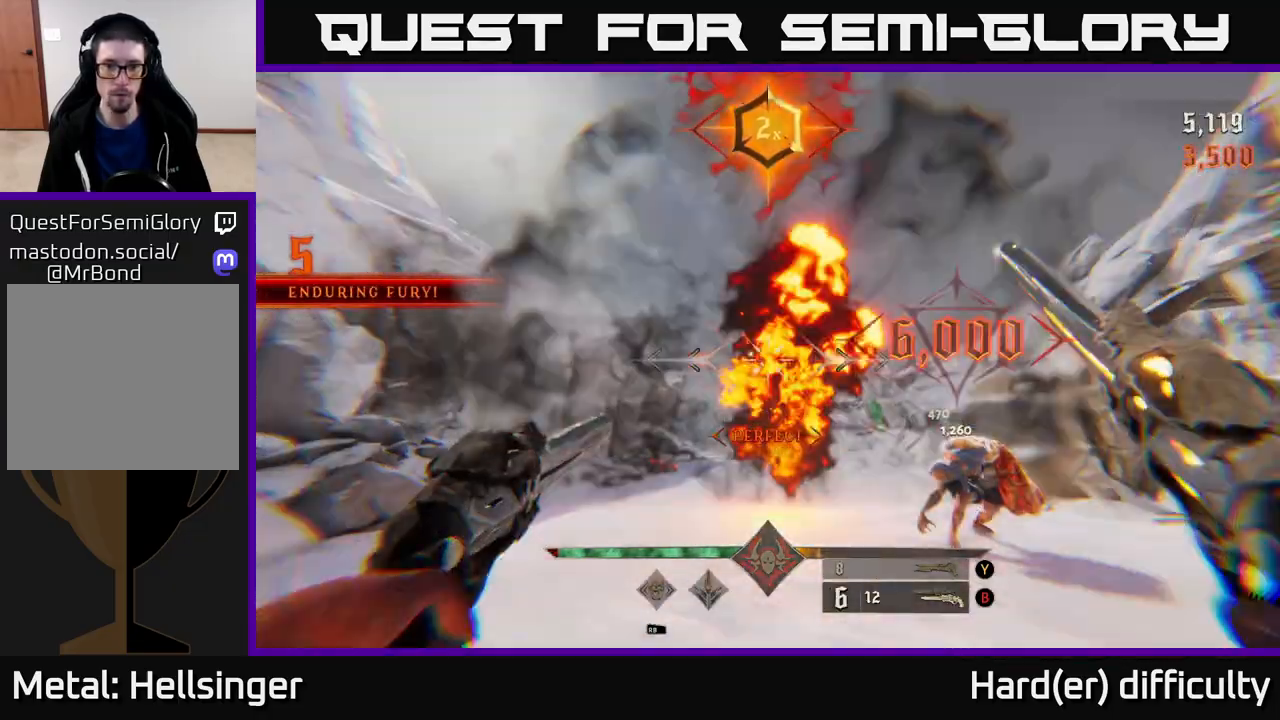
{"buttons": [], "left_stick": "up-left", "right_stick": "center", "events": [[83, "right_stick", "down-right"], [283, "R2", "down"], [350, "left_stick", "left"], [350, "right_stick", "center"], [367, "R2", "up"], [400, "left_stick", "up-left"]]}
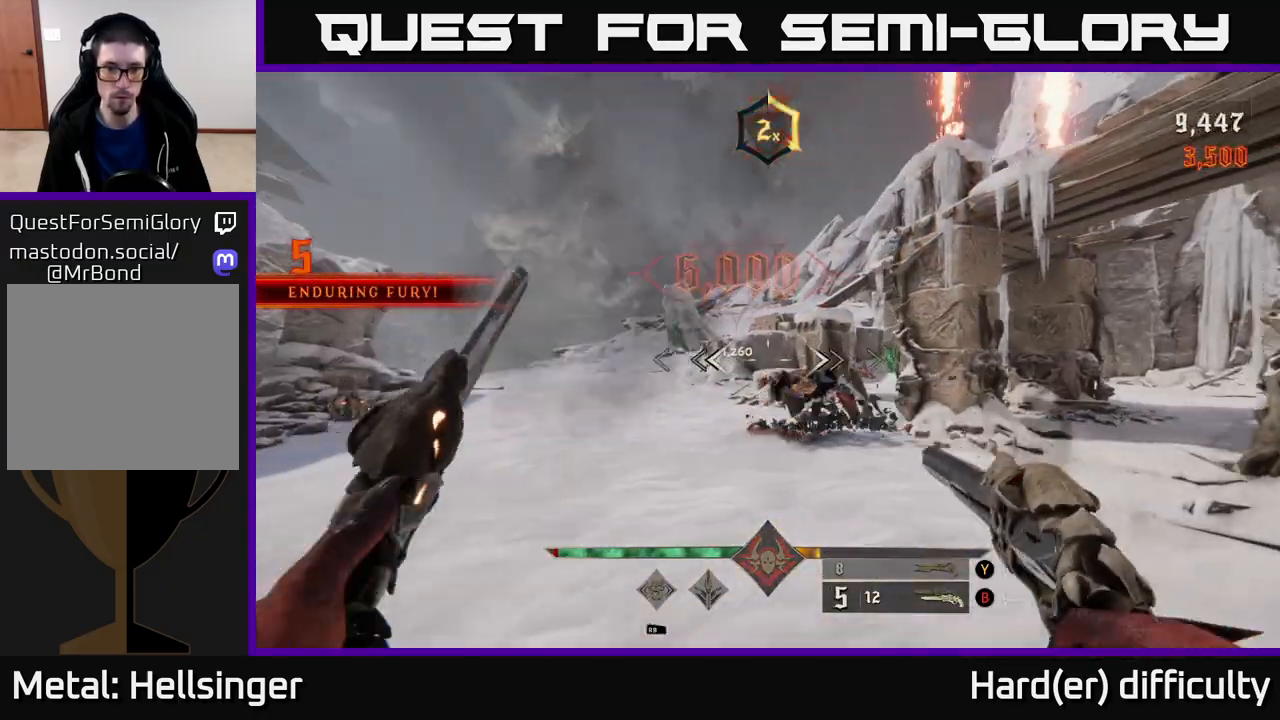
{"buttons": [], "left_stick": "up-left", "right_stick": "center", "events": [[33, "left_stick", "up"], [67, "right_stick", "down-right"], [167, "left_stick", "up-left"], [200, "right_stick", "center"], [233, "X", "down"], [300, "X", "up"]]}
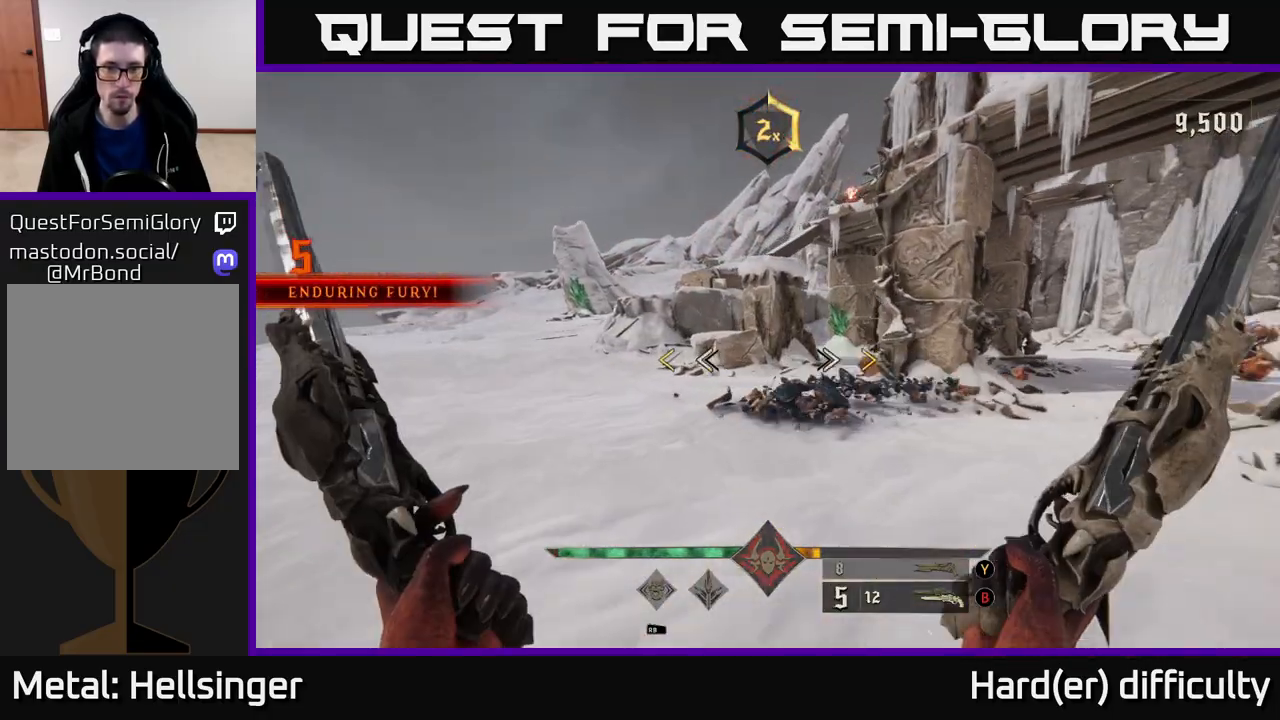
{"buttons": [], "left_stick": "up-left", "right_stick": "center", "events": [[33, "right_stick", "up"], [150, "right_stick", "center"]]}
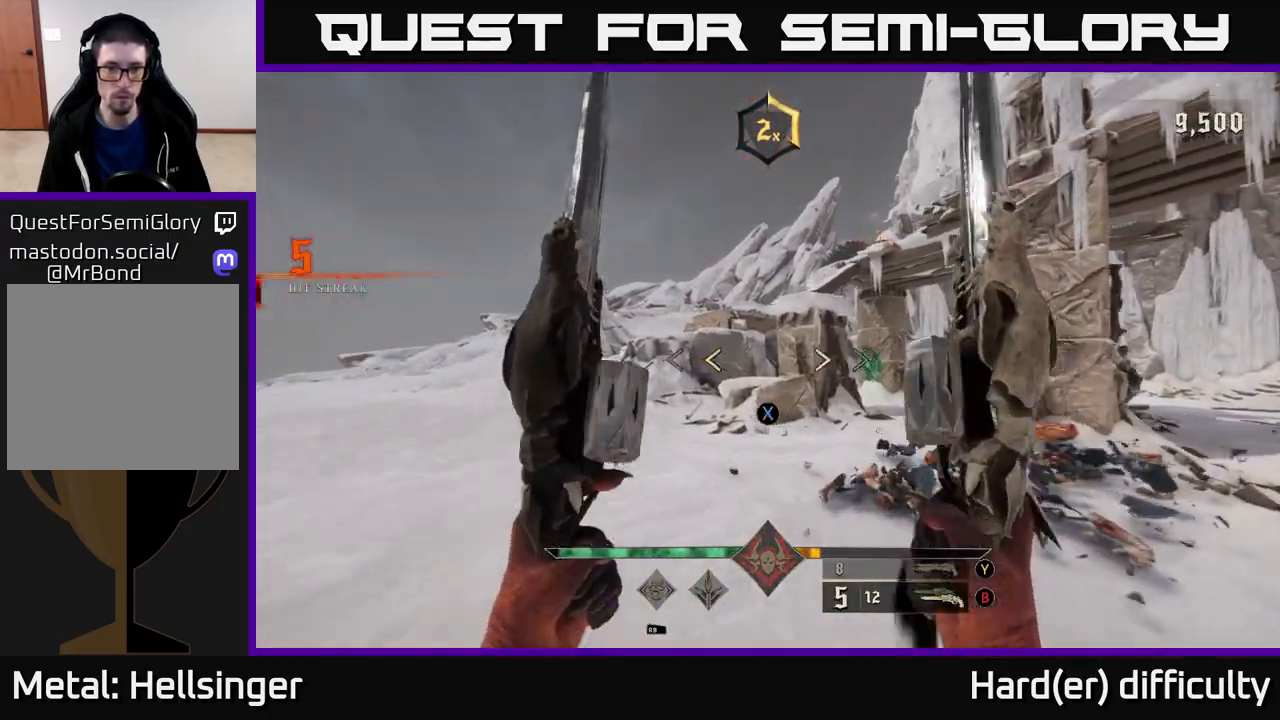
{"buttons": [], "left_stick": "down-left", "right_stick": "right", "events": [[33, "X", "down"], [117, "X", "up"], [133, "left_stick", "center"], [283, "left_stick", "down-left"], [283, "right_stick", "right"]]}
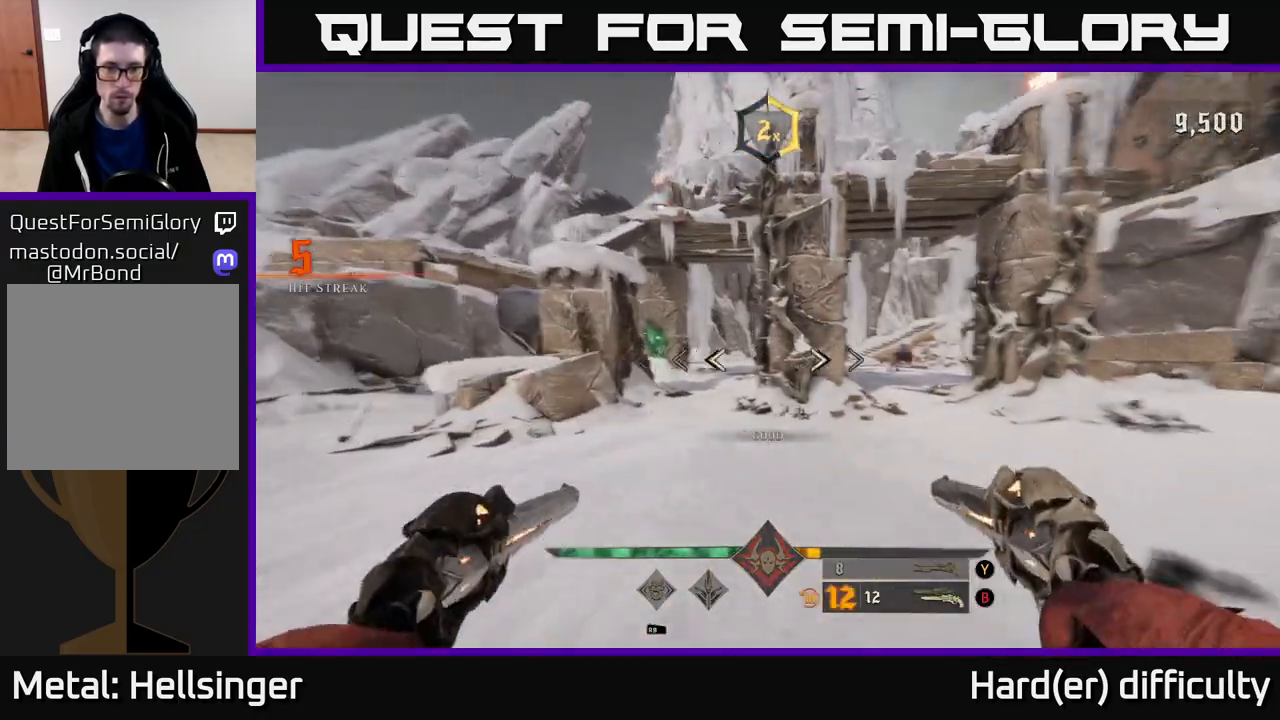
{"buttons": [], "left_stick": "down", "right_stick": "right", "events": [[33, "right_stick", "center"], [83, "left_stick", "left"], [167, "right_stick", "right"], [183, "left_stick", "up-left"], [300, "left_stick", "left"], [467, "left_stick", "down"]]}
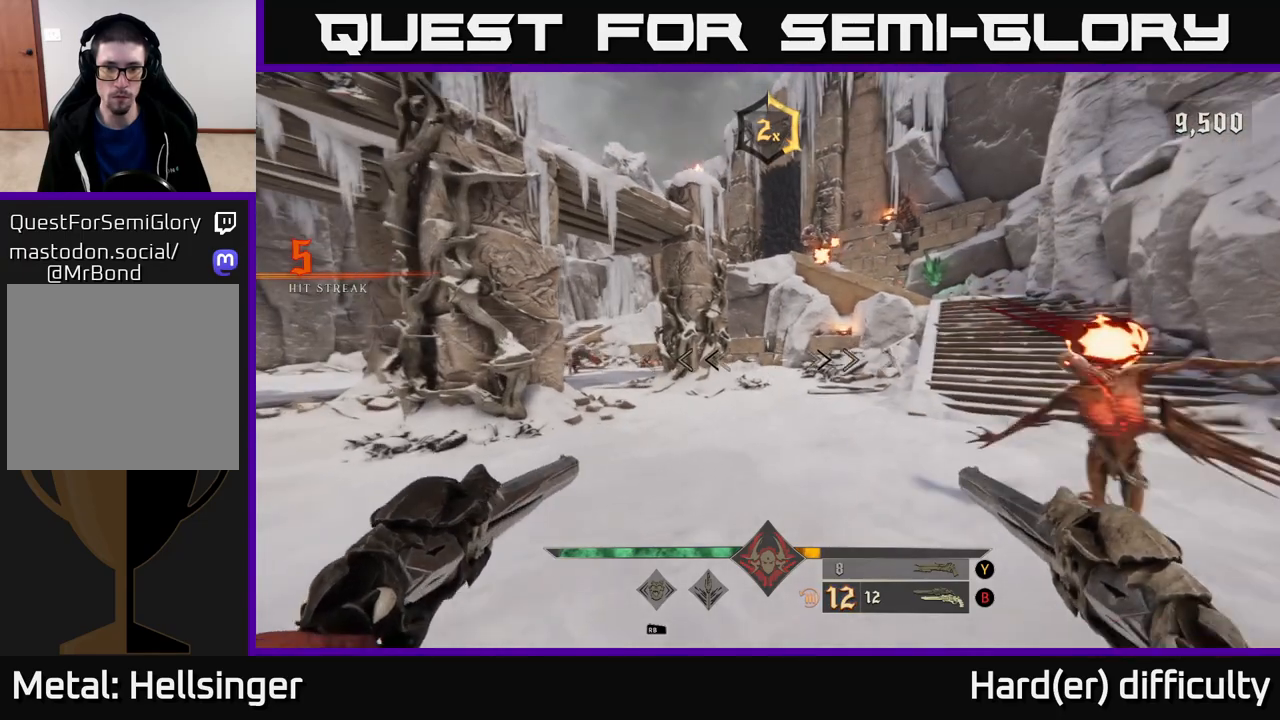
{"buttons": ["L2"], "left_stick": "left", "right_stick": "right", "events": [[17, "right_stick", "center"], [50, "left_stick", "center"], [183, "right_stick", "left"], [333, "left_stick", "up"], [350, "R2", "down"], [383, "L2", "down"], [383, "right_stick", "center"], [433, "R2", "up"], [500, "left_stick", "left"], [500, "right_stick", "right"]]}
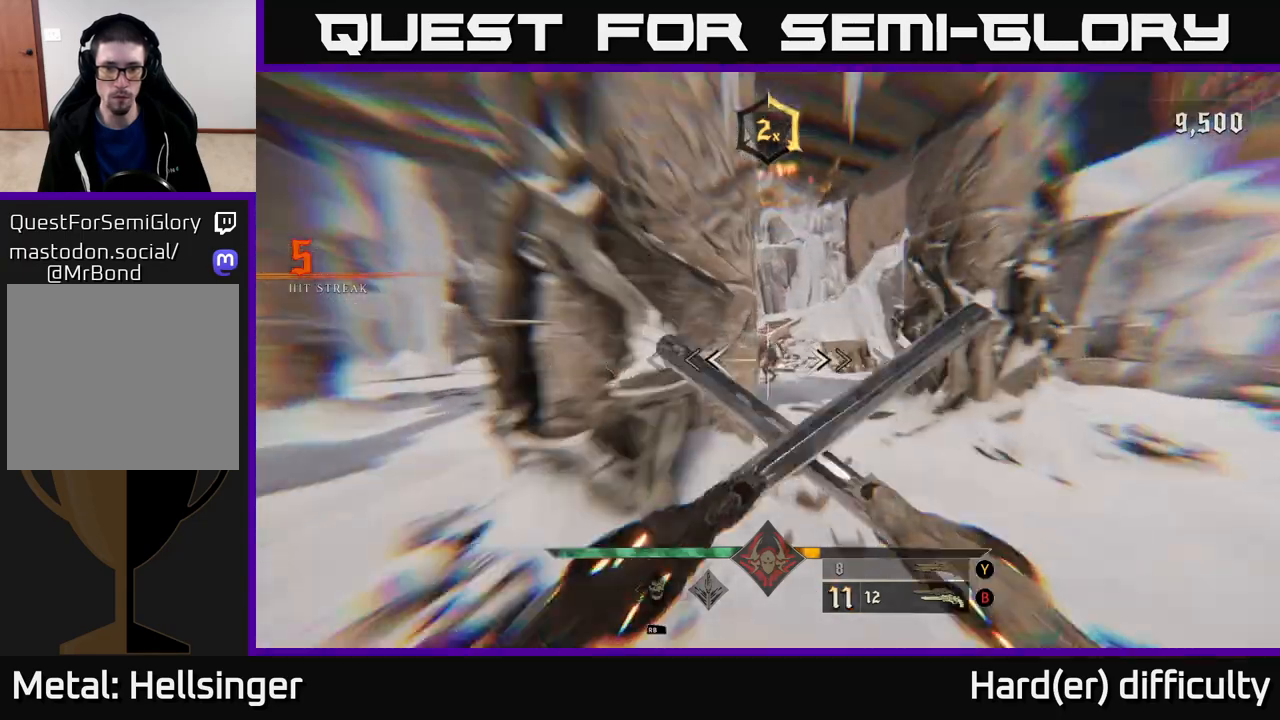
{"buttons": [], "left_stick": "down", "right_stick": "right", "events": [[17, "L2", "up"], [50, "left_stick", "down-left"], [233, "left_stick", "down"]]}
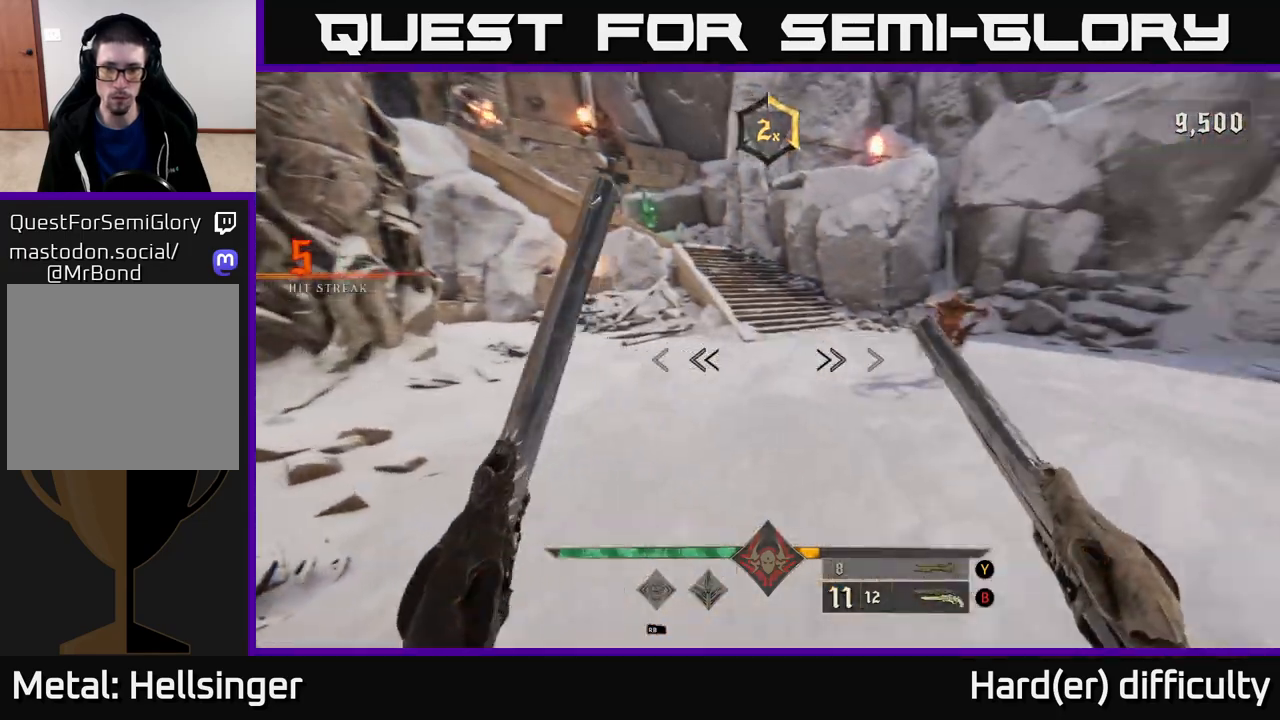
{"buttons": [], "left_stick": "center", "right_stick": "up-left", "events": [[100, "left_stick", "down-right"], [200, "R2", "down"], [250, "right_stick", "center"], [283, "R2", "up"], [383, "right_stick", "up-left"], [450, "left_stick", "center"]]}
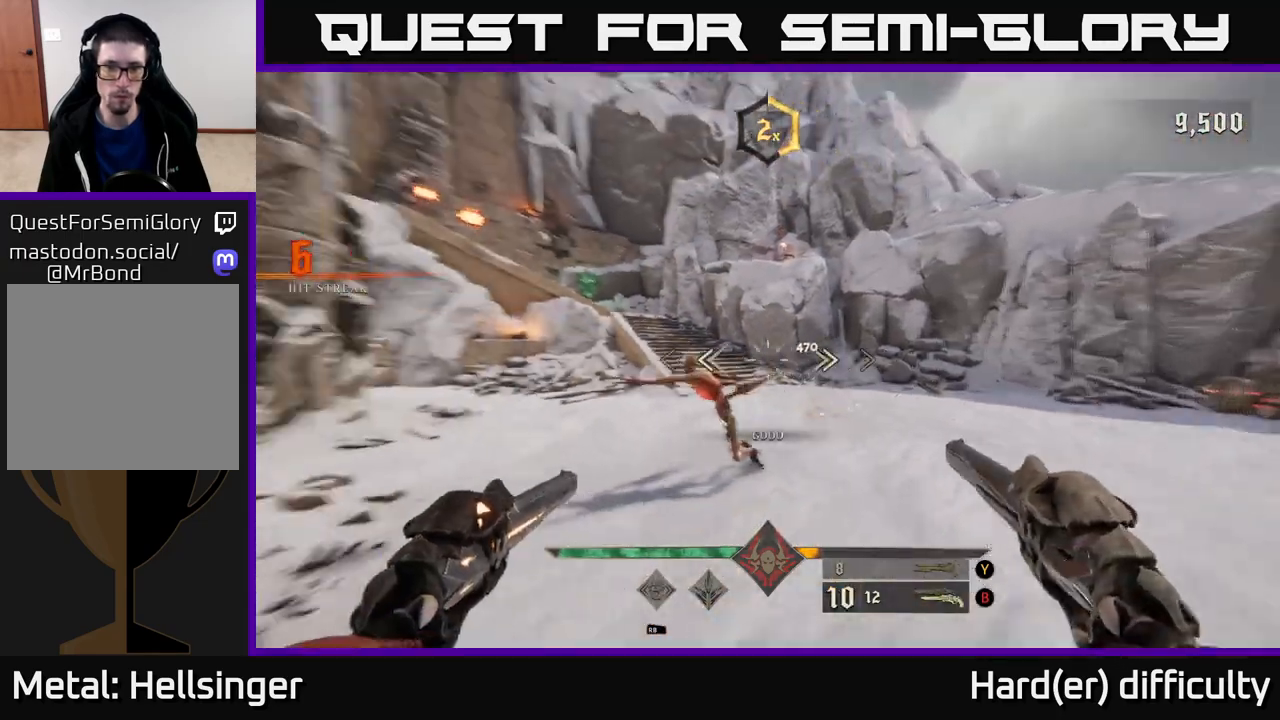
{"buttons": [], "left_stick": "down-right", "right_stick": "down-left", "events": [[67, "right_stick", "center"], [83, "R2", "down"], [117, "left_stick", "right"], [167, "left_stick", "down-right"], [183, "R2", "up"], [267, "right_stick", "down-left"]]}